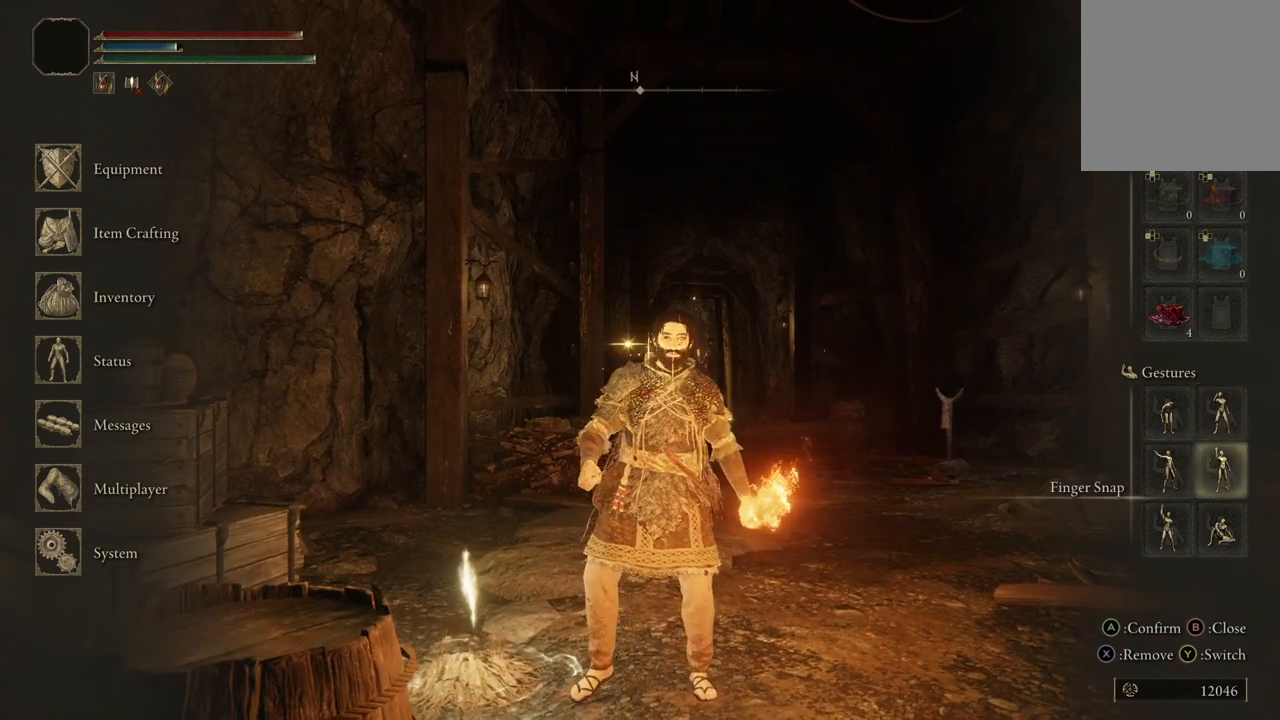
Gameplay with a controller (Xbox layout); each line is a JSON object with the inputs held at the frame after it. "events" lists button and stick changes between this image and that frame as [ms after this image, input, new state], when the widget could be followed in between.
{"buttons": [], "left_stick": "center", "right_stick": "center", "events": []}
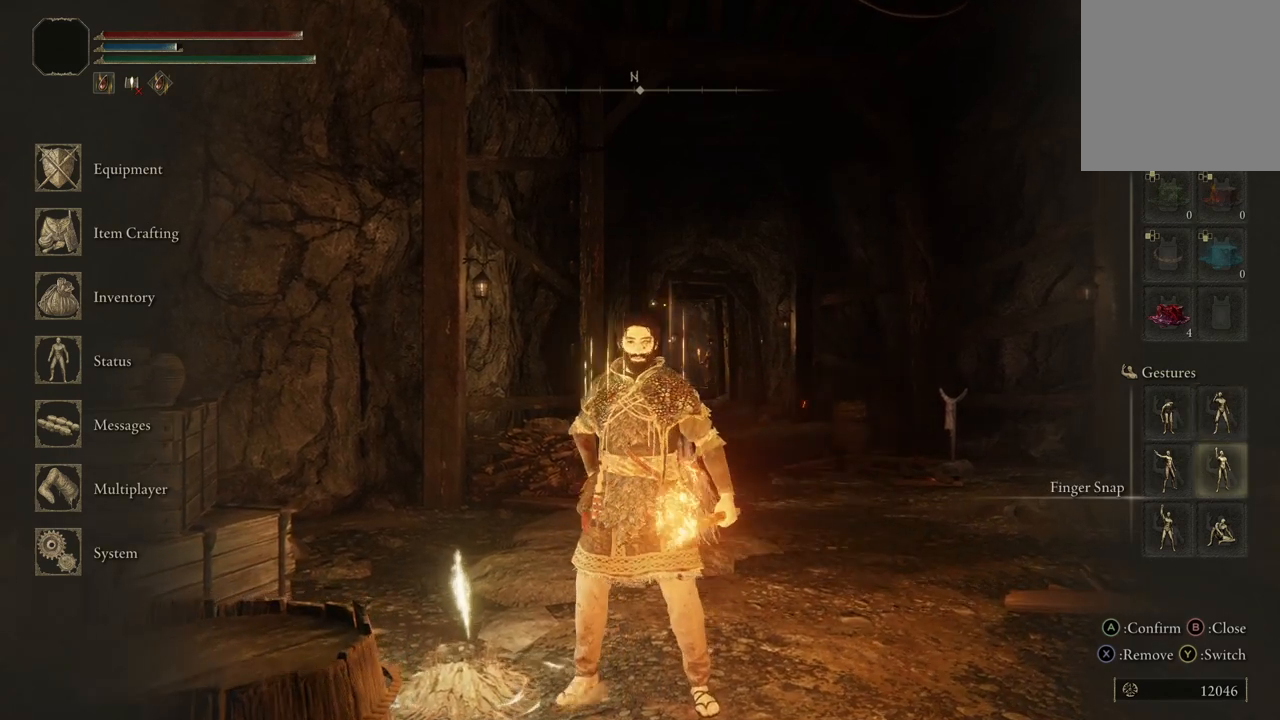
{"buttons": [], "left_stick": "center", "right_stick": "center", "events": []}
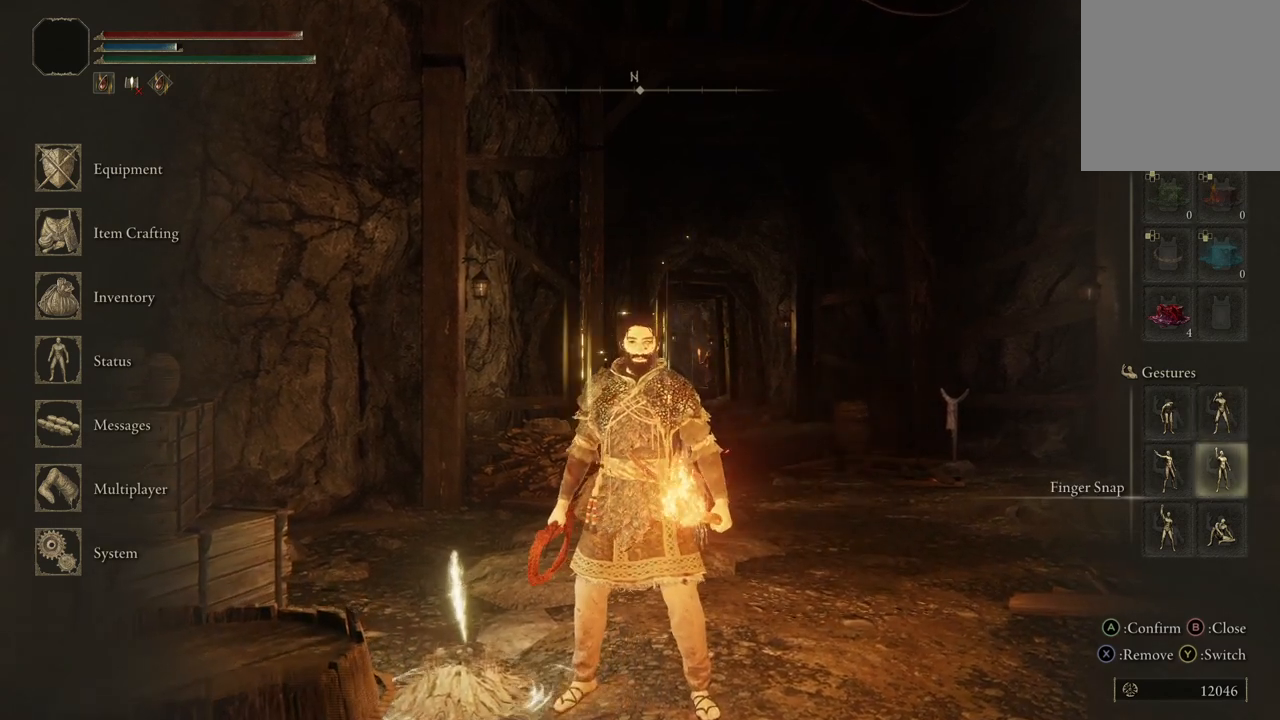
{"buttons": [], "left_stick": "center", "right_stick": "center", "events": [[300, "DPAD_UP", "down"], [400, "DPAD_UP", "up"]]}
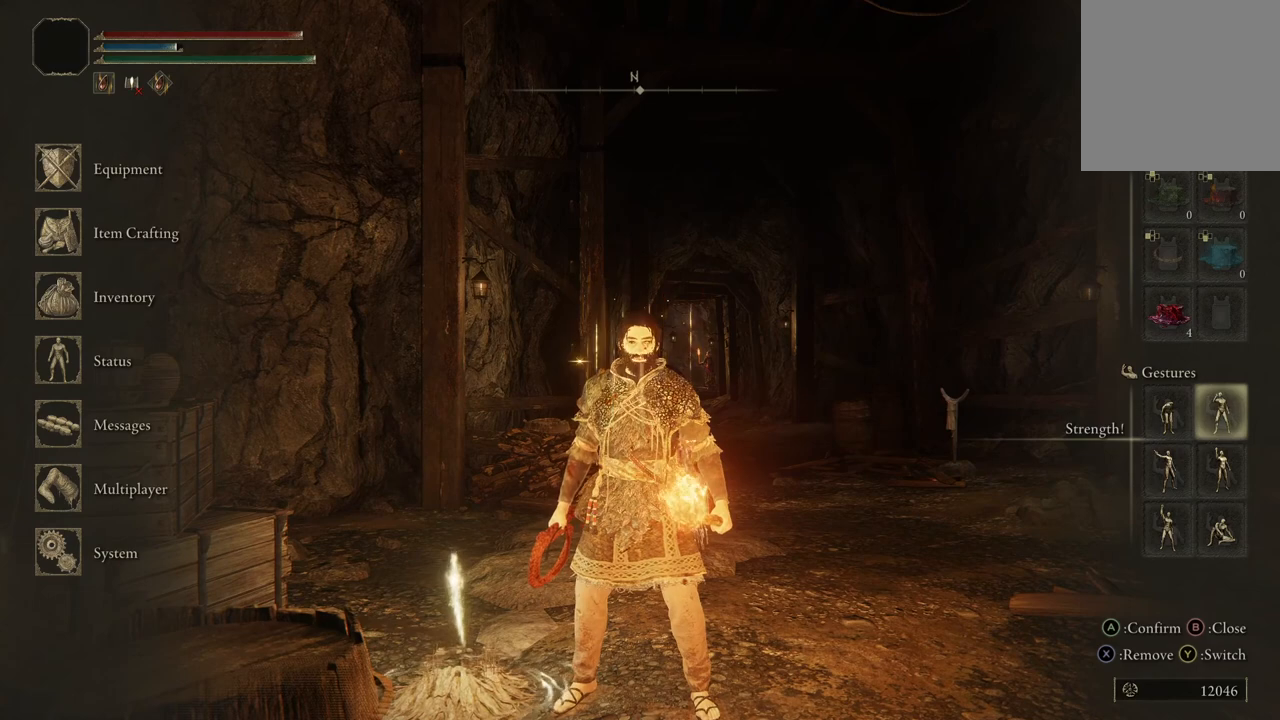
{"buttons": [], "left_stick": "center", "right_stick": "center", "events": [[33, "DPAD_LEFT", "down"], [100, "DPAD_LEFT", "up"]]}
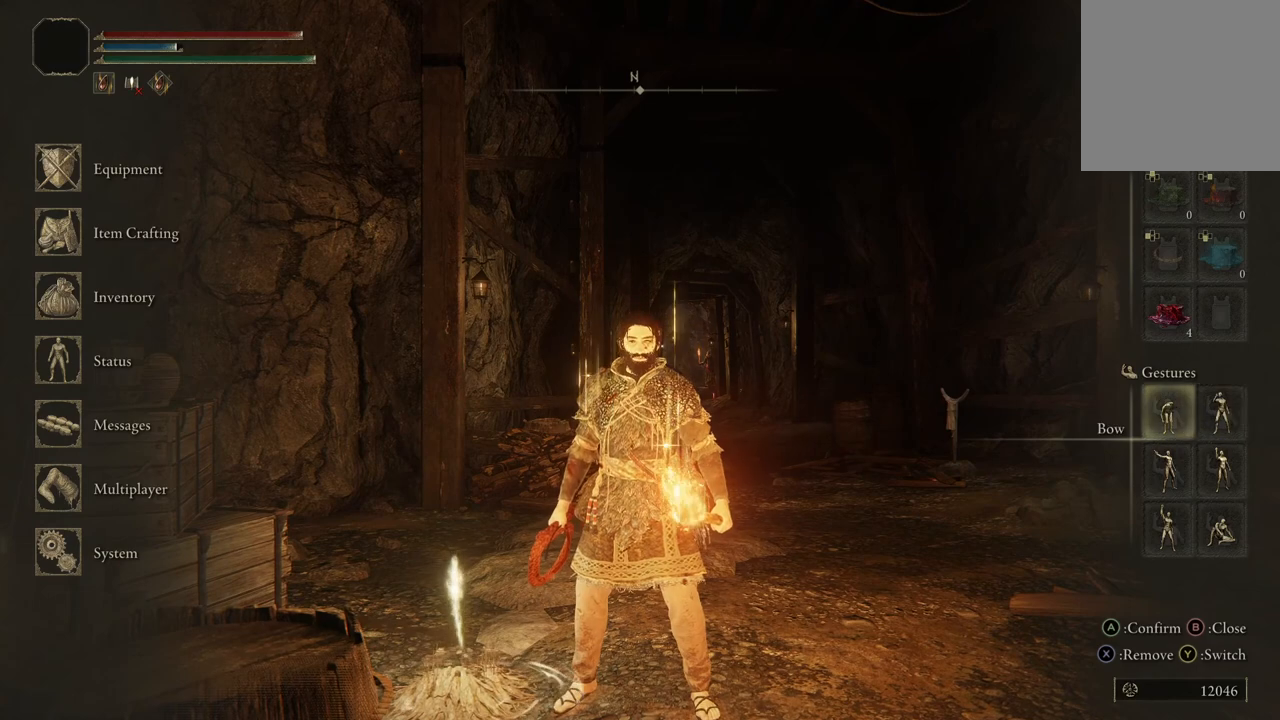
{"buttons": [], "left_stick": "center", "right_stick": "center", "events": []}
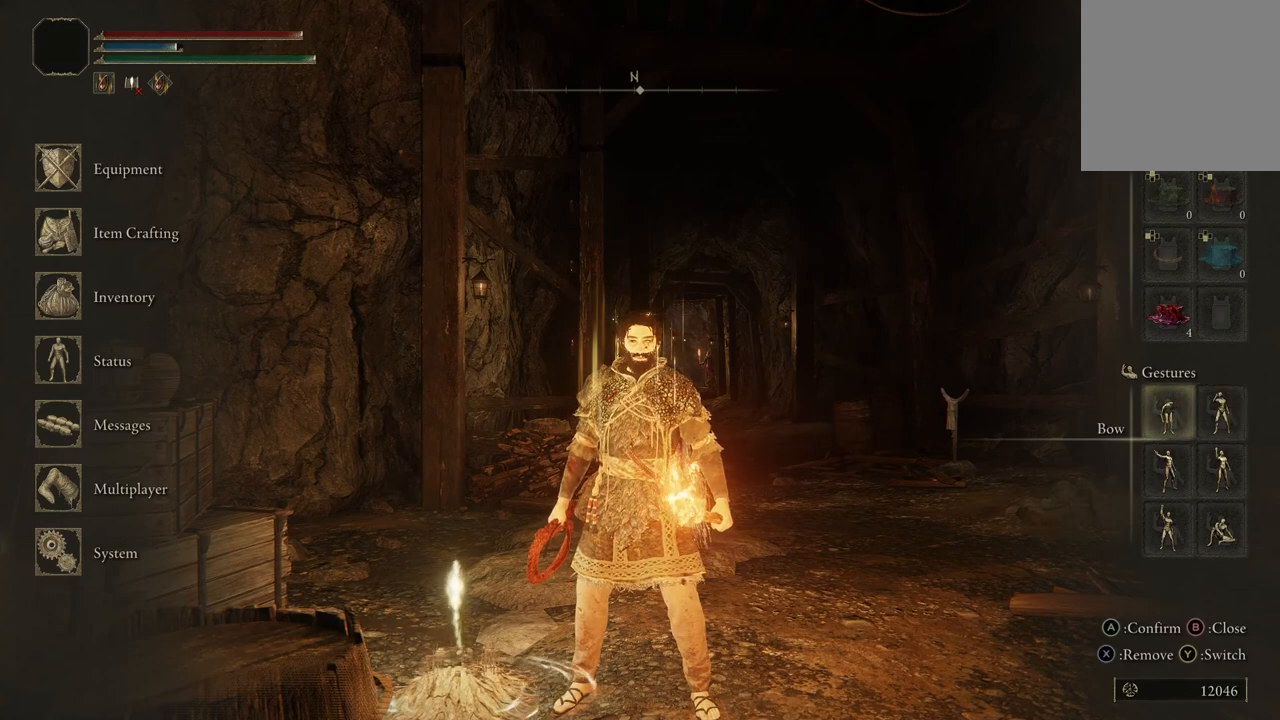
{"buttons": ["DPAD_DOWN"], "left_stick": "center", "right_stick": "center", "events": [[33, "DPAD_DOWN", "down"], [133, "DPAD_DOWN", "up"], [267, "DPAD_RIGHT", "down"], [367, "DPAD_RIGHT", "up"], [500, "DPAD_DOWN", "down"]]}
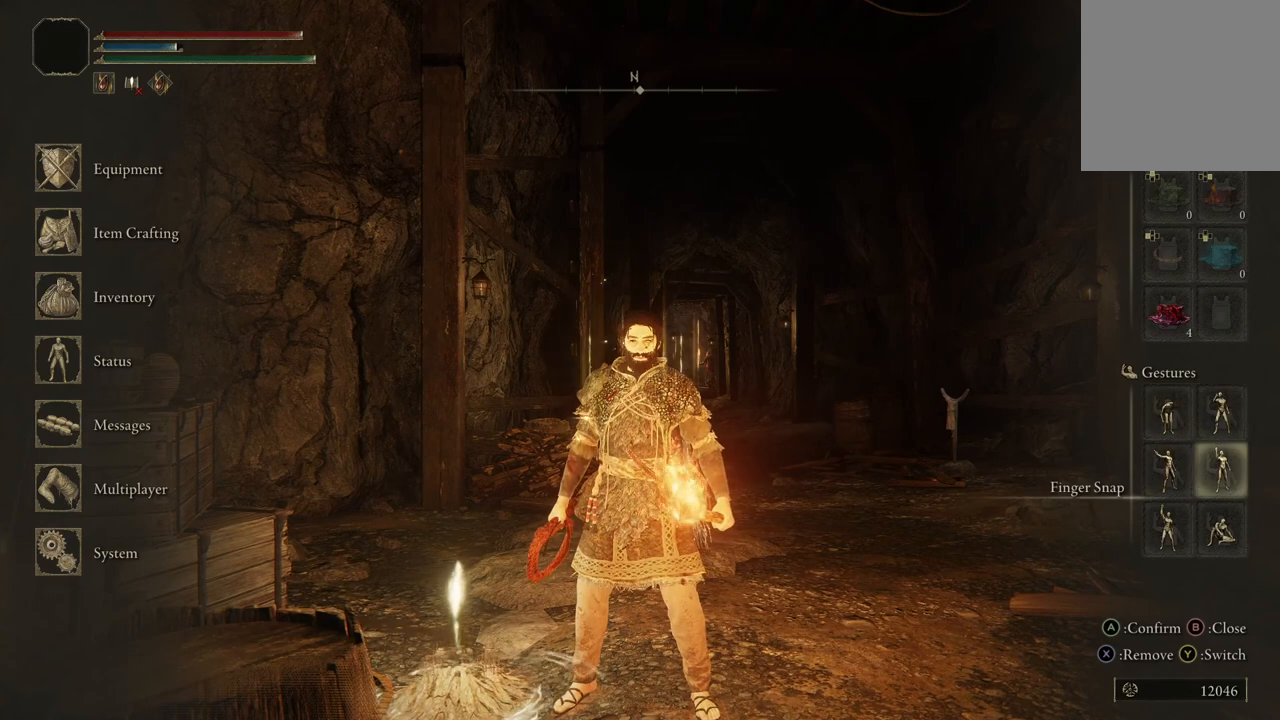
{"buttons": [], "left_stick": "center", "right_stick": "center", "events": [[67, "DPAD_DOWN", "up"], [233, "A", "down"], [400, "A", "up"]]}
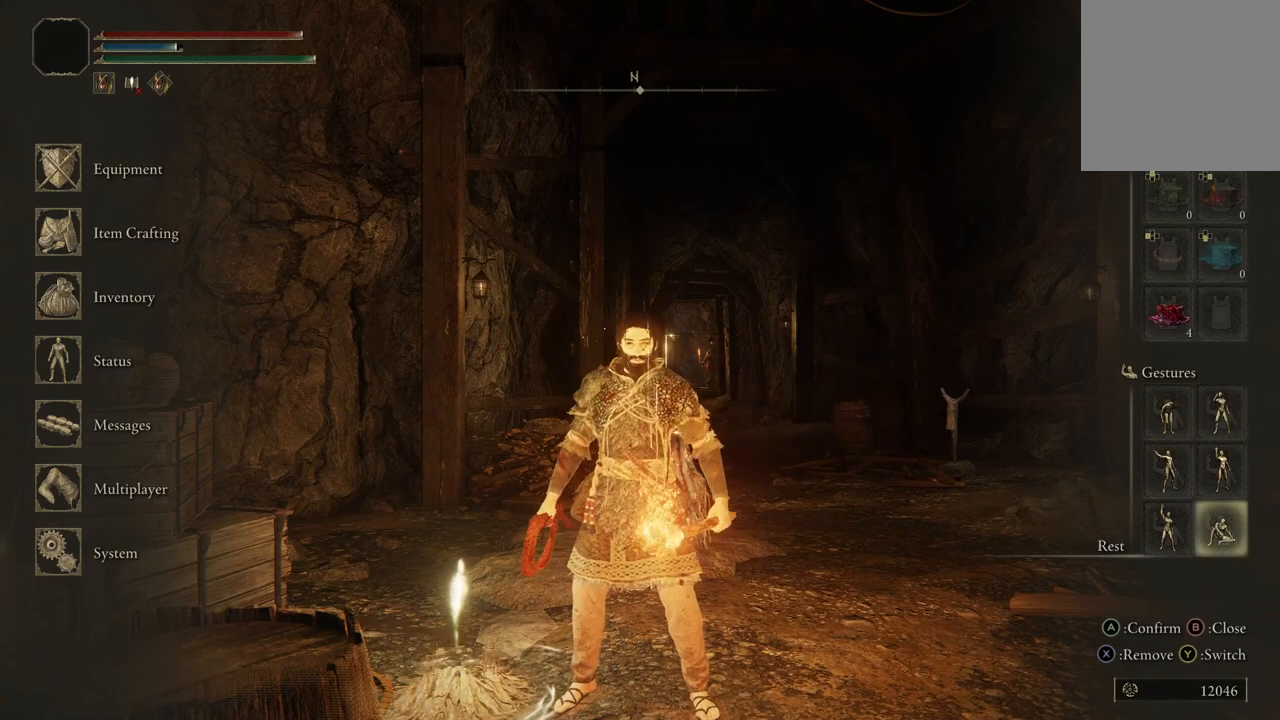
{"buttons": [], "left_stick": "center", "right_stick": "center", "events": []}
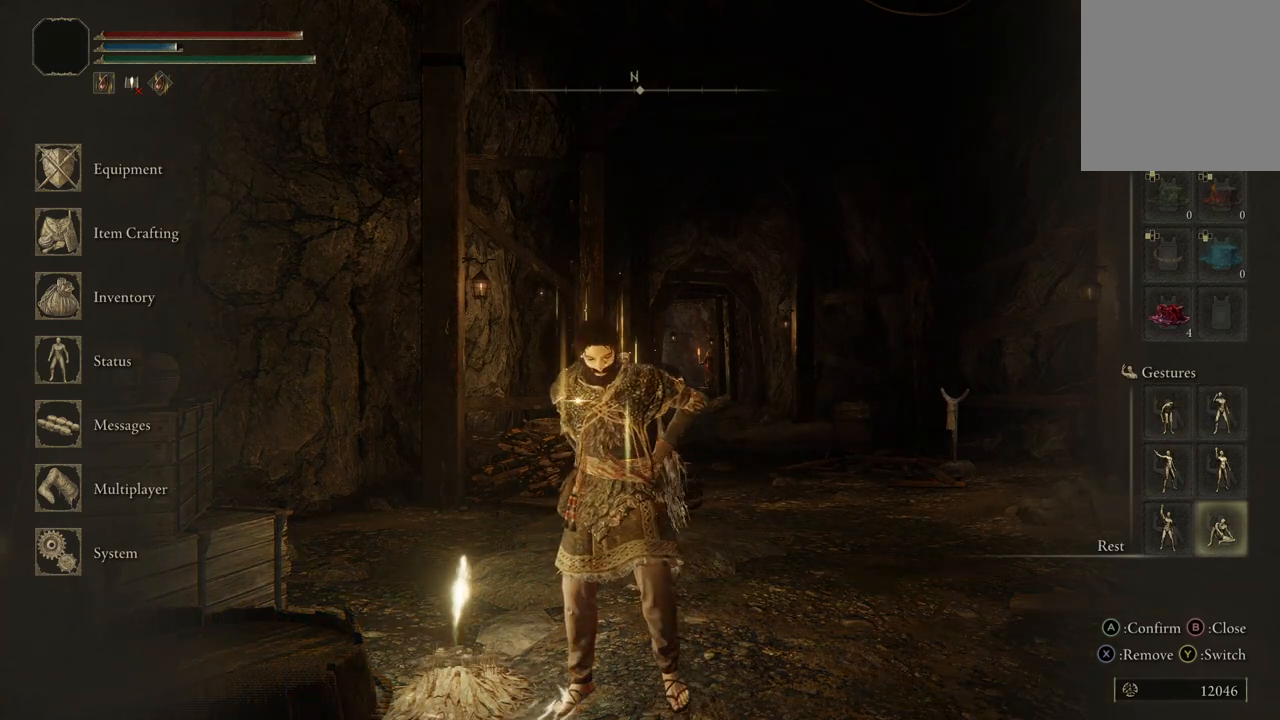
{"buttons": [], "left_stick": "center", "right_stick": "left", "events": [[500, "right_stick", "left"]]}
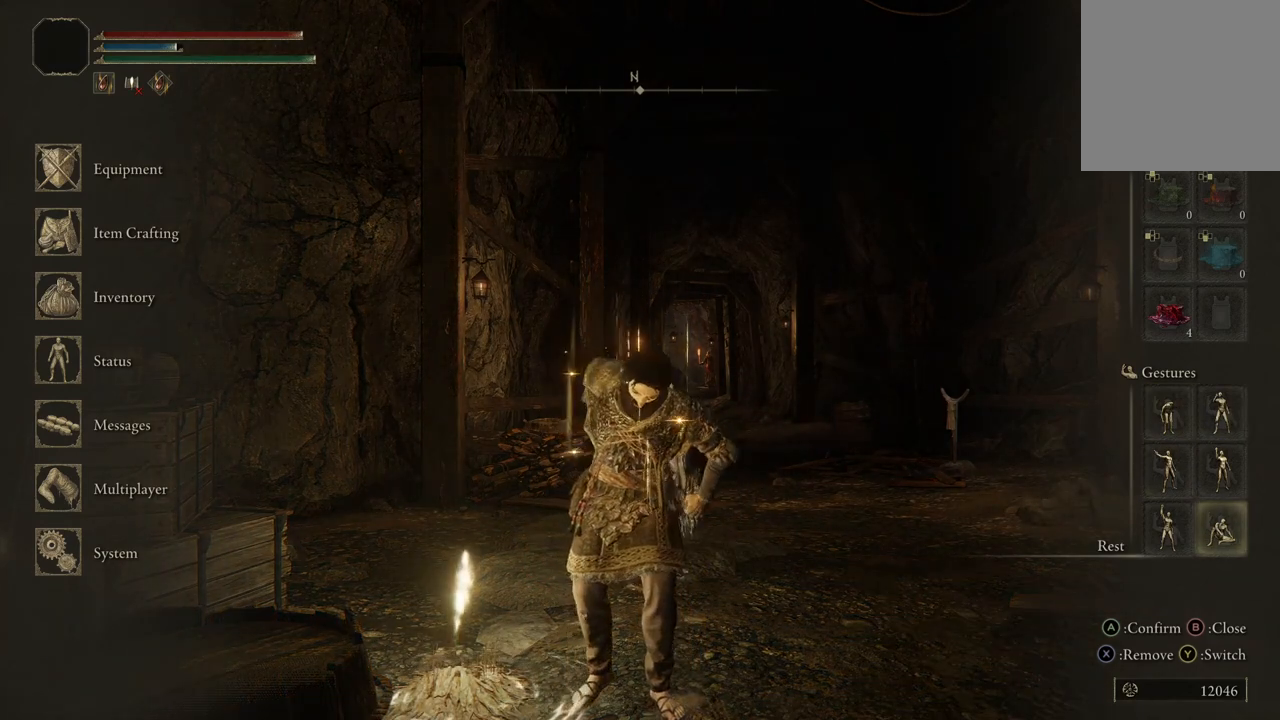
{"buttons": [], "left_stick": "center", "right_stick": "center", "events": [[433, "right_stick", "center"]]}
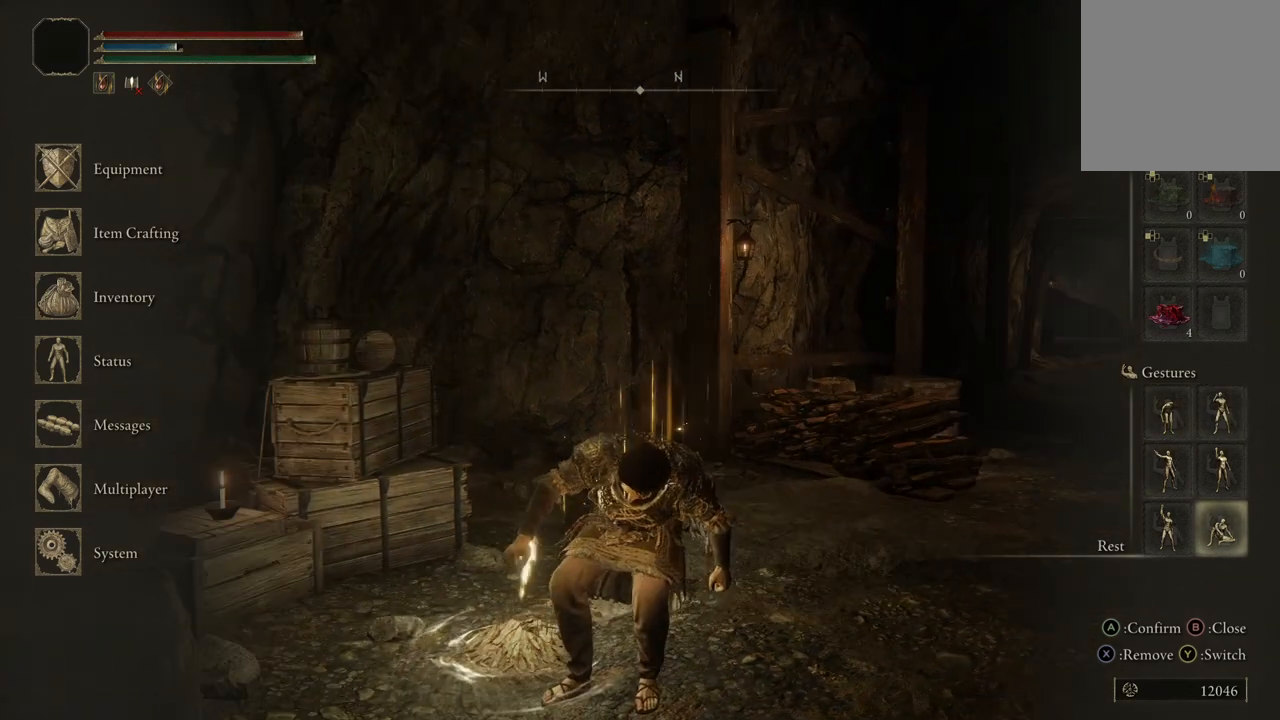
{"buttons": [], "left_stick": "center", "right_stick": "center", "events": []}
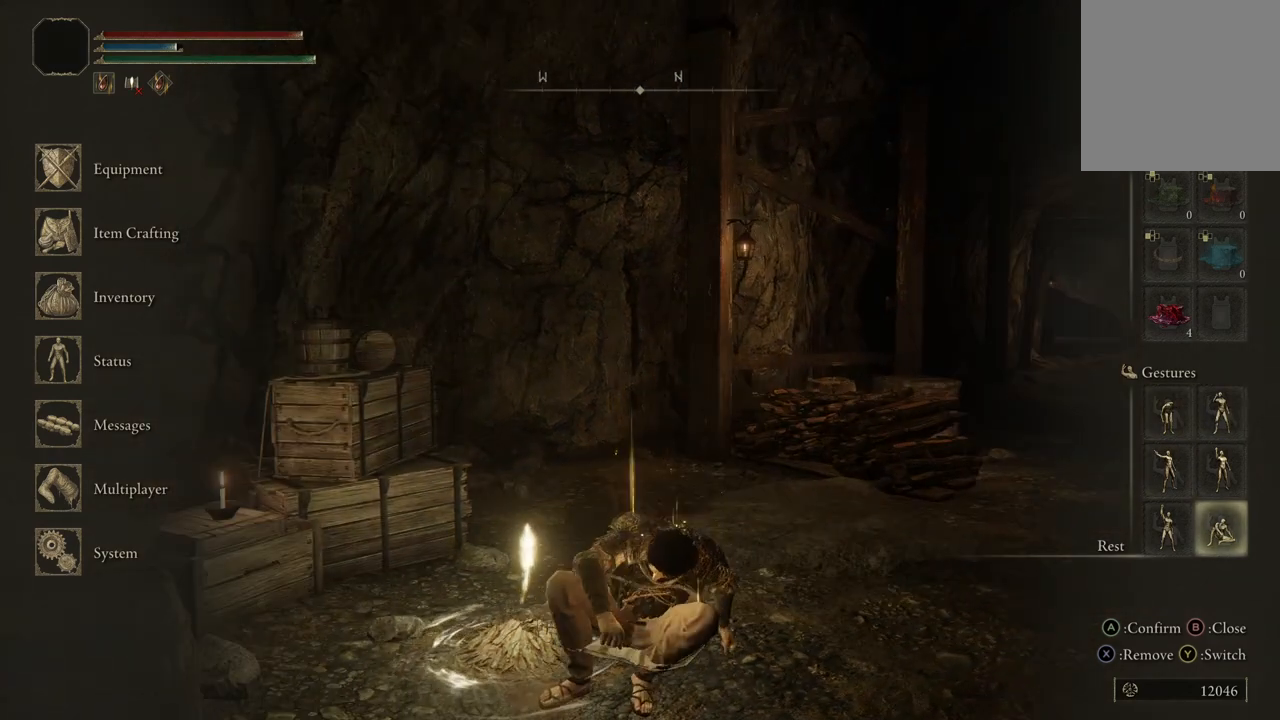
{"buttons": ["B"], "left_stick": "center", "right_stick": "center", "events": [[33, "right_stick", "left"], [333, "right_stick", "center"], [500, "B", "down"]]}
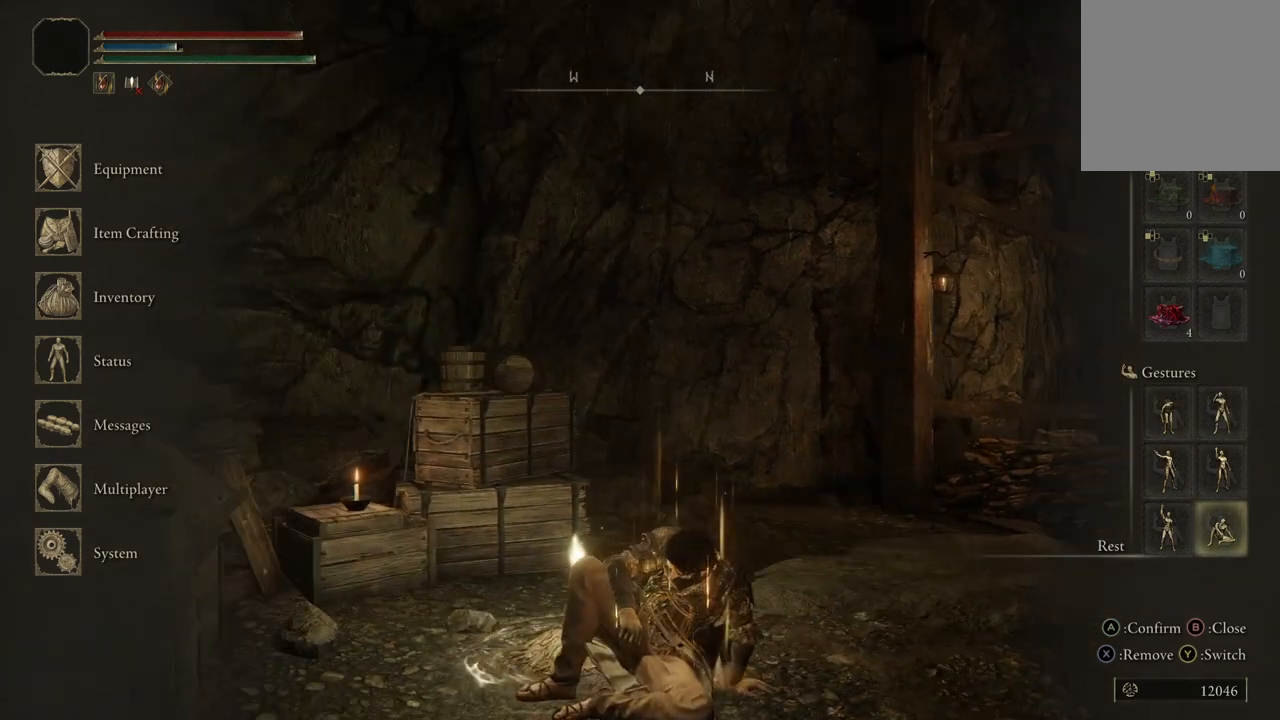
{"buttons": [], "left_stick": "up-right", "right_stick": "center", "events": [[200, "B", "up"], [400, "left_stick", "up"], [467, "left_stick", "up-right"]]}
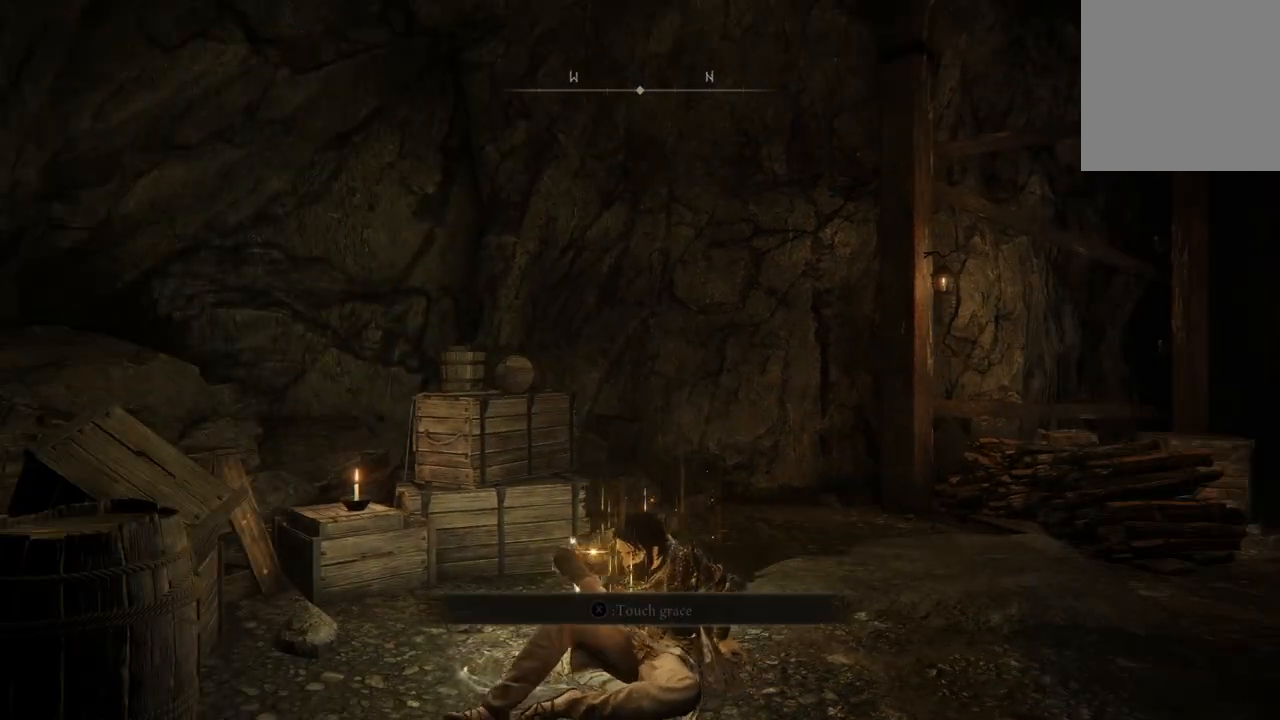
{"buttons": [], "left_stick": "up-right", "right_stick": "center", "events": [[67, "right_stick", "down"], [267, "left_stick", "right"], [267, "right_stick", "center"], [467, "left_stick", "up-right"]]}
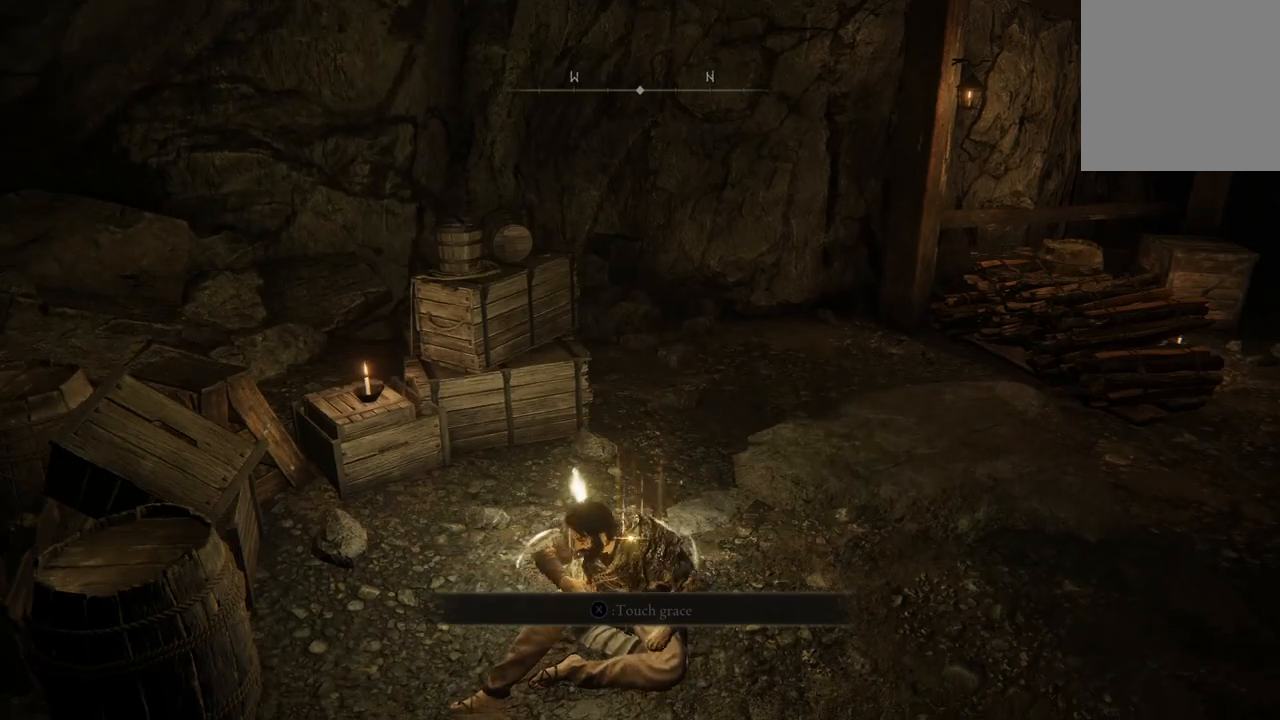
{"buttons": [], "left_stick": "up-right", "right_stick": "center", "events": [[133, "B", "down"], [167, "left_stick", "right"], [300, "B", "up"], [467, "left_stick", "up-right"]]}
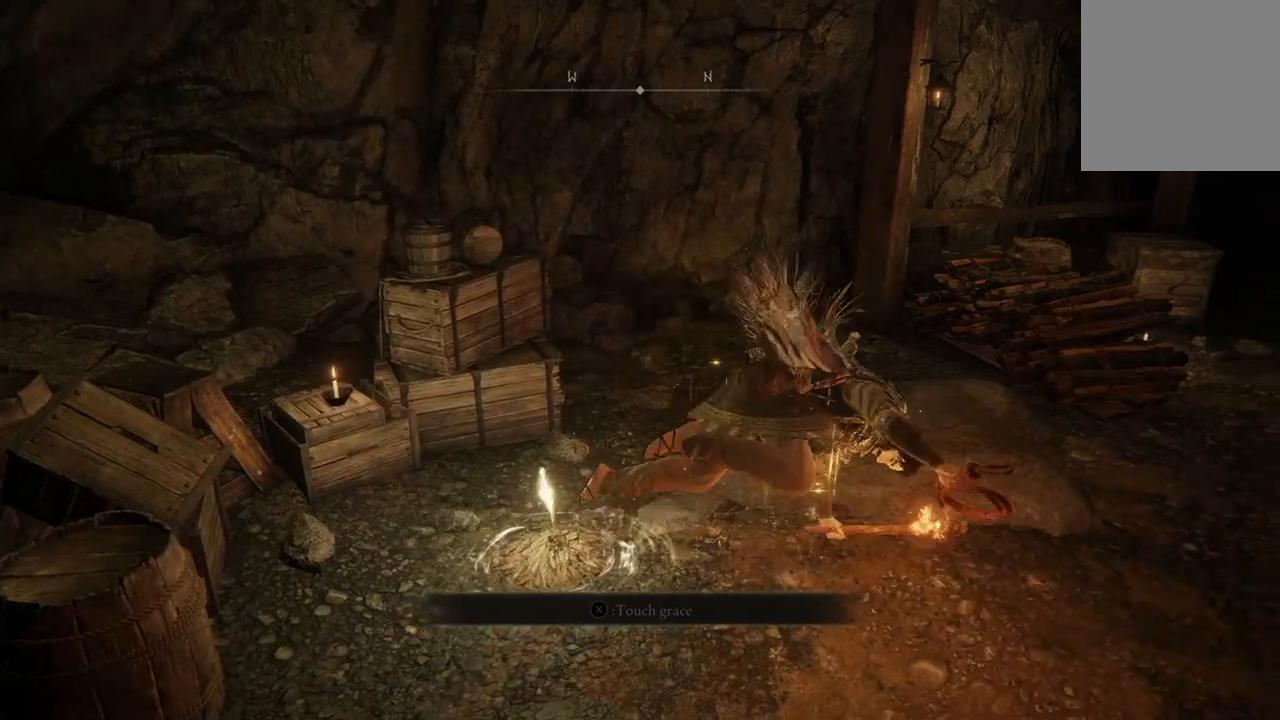
{"buttons": [], "left_stick": "left", "right_stick": "left", "events": [[200, "left_stick", "center"], [300, "right_stick", "left"], [467, "left_stick", "left"]]}
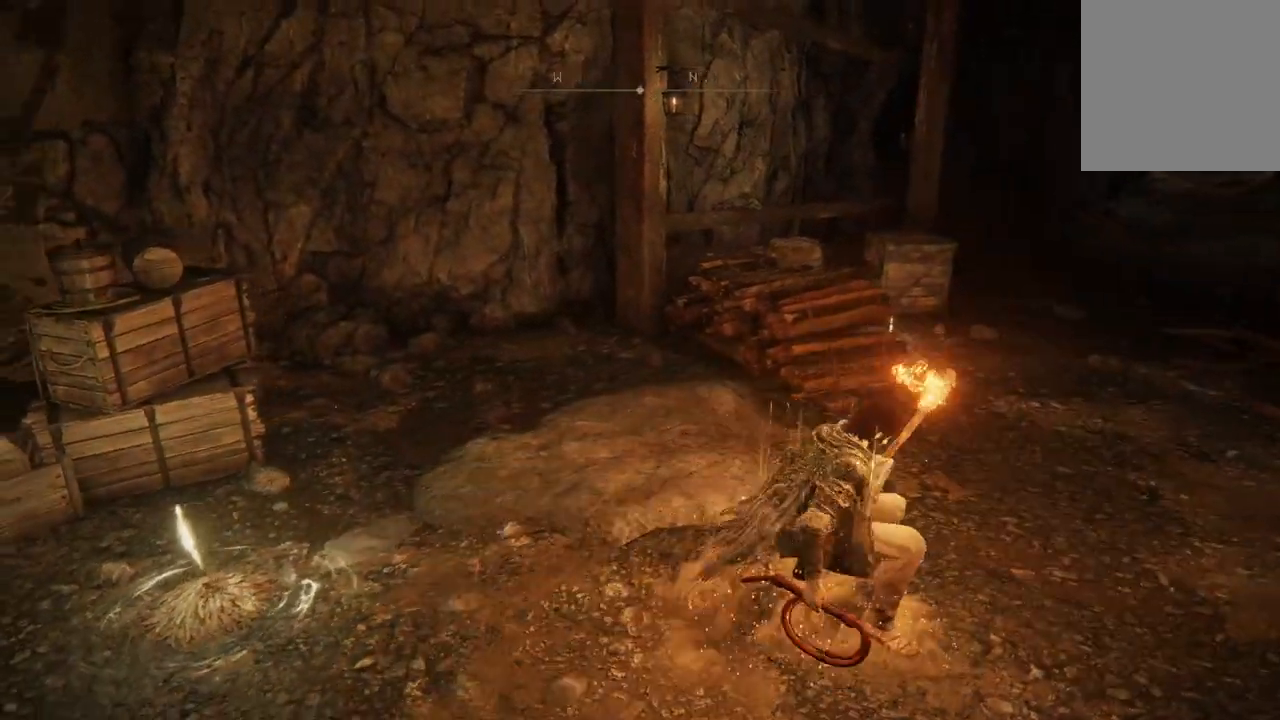
{"buttons": [], "left_stick": "up-left", "right_stick": "center", "events": [[233, "left_stick", "up-left"], [333, "right_stick", "center"]]}
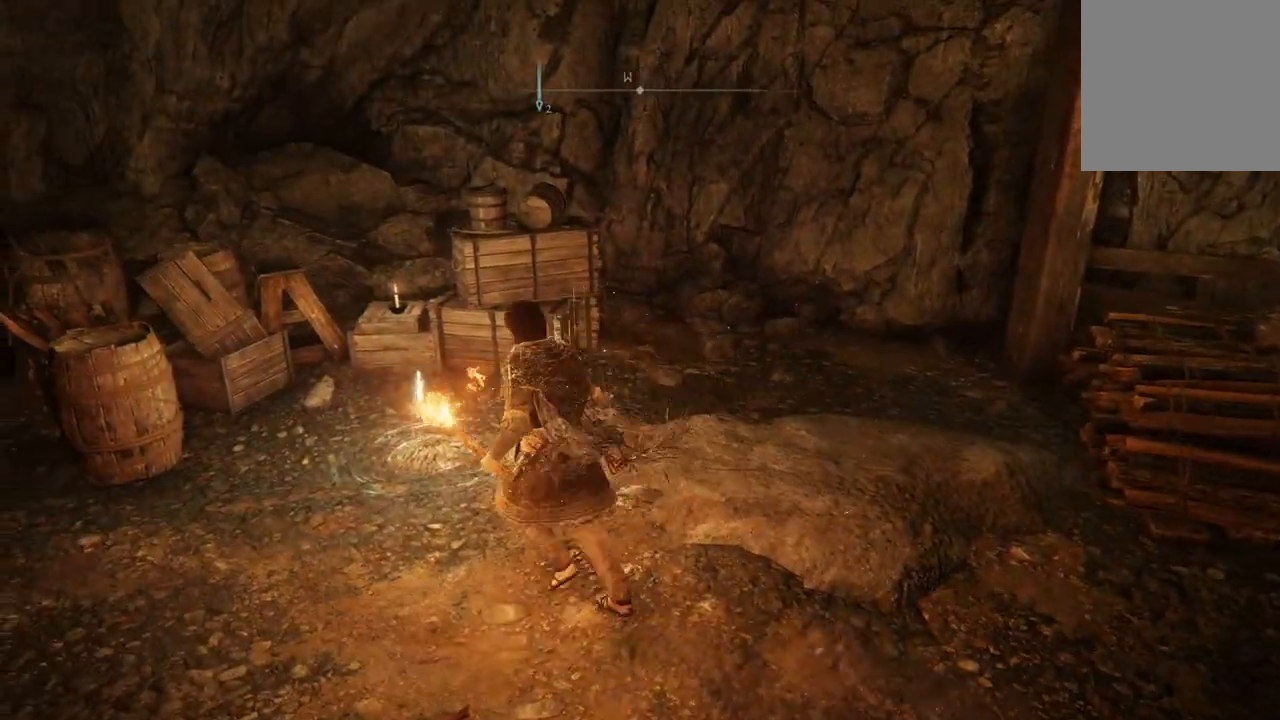
{"buttons": [], "left_stick": "center", "right_stick": "center", "events": [[67, "left_stick", "center"], [200, "X", "down"], [333, "X", "up"]]}
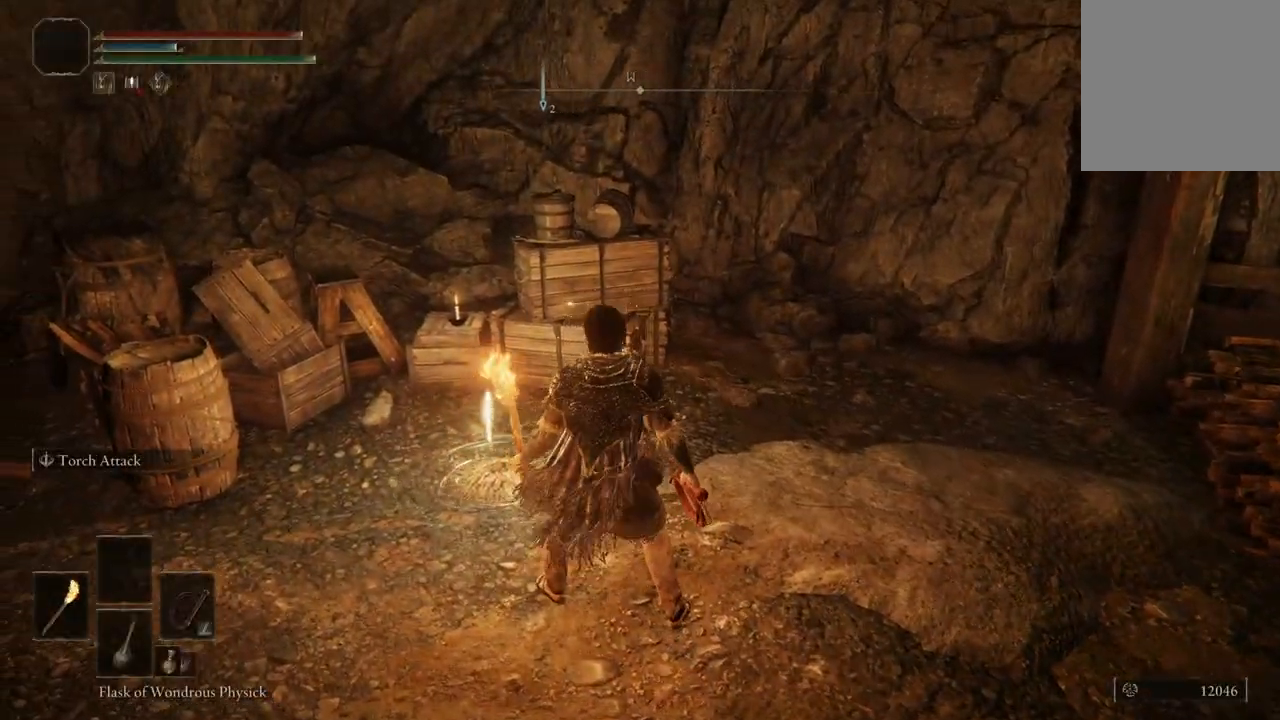
{"buttons": [], "left_stick": "up-left", "right_stick": "center", "events": [[400, "left_stick", "up-left"]]}
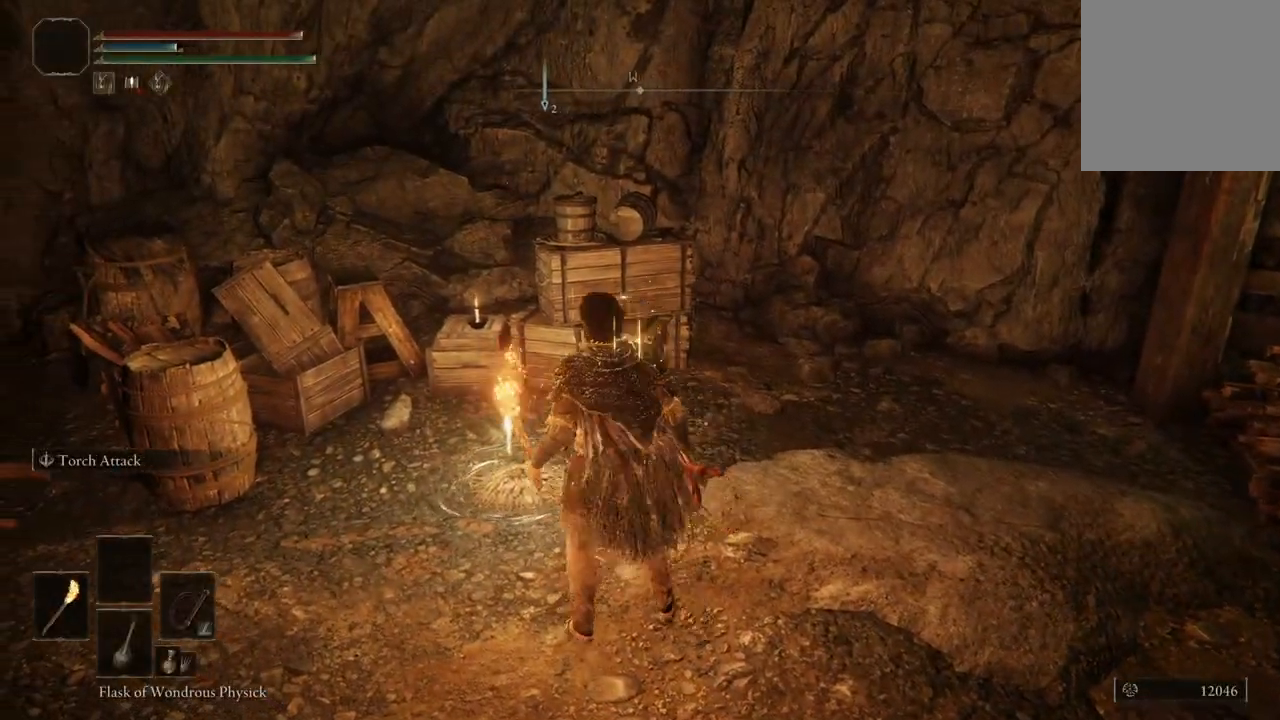
{"buttons": [], "left_stick": "center", "right_stick": "center", "events": [[200, "left_stick", "center"], [333, "X", "down"], [467, "X", "up"]]}
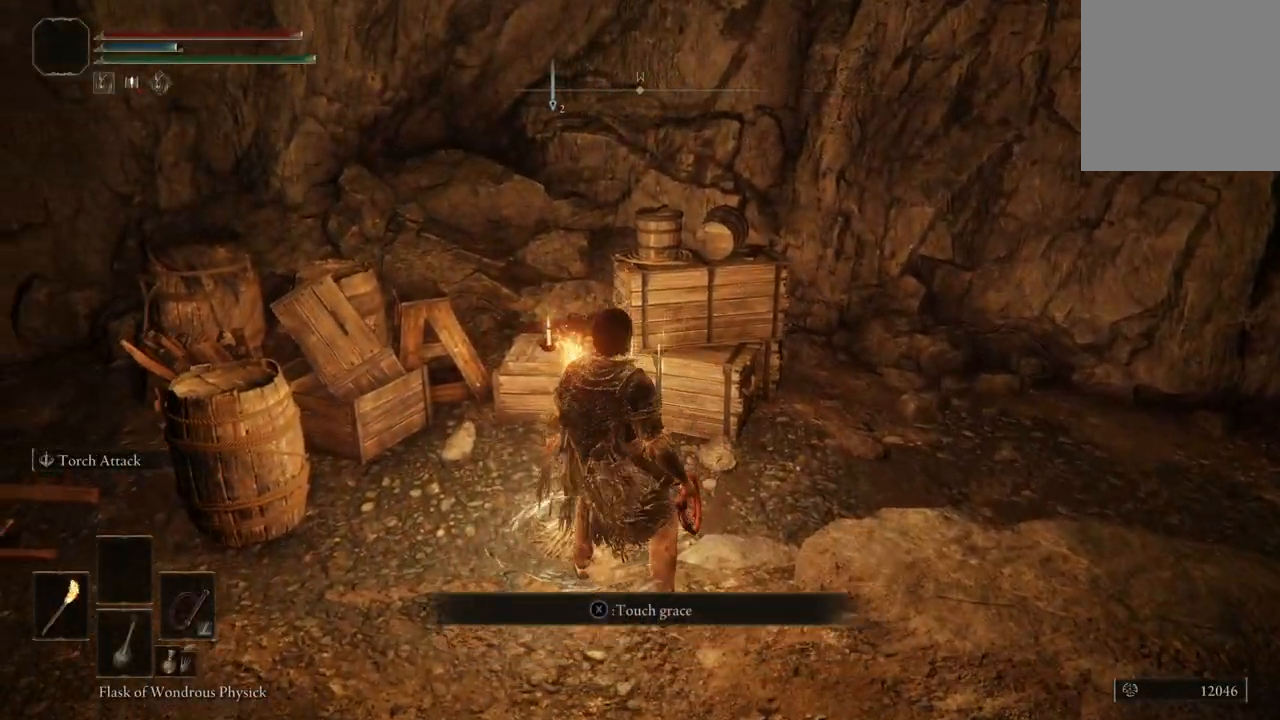
{"buttons": [], "left_stick": "center", "right_stick": "center", "events": []}
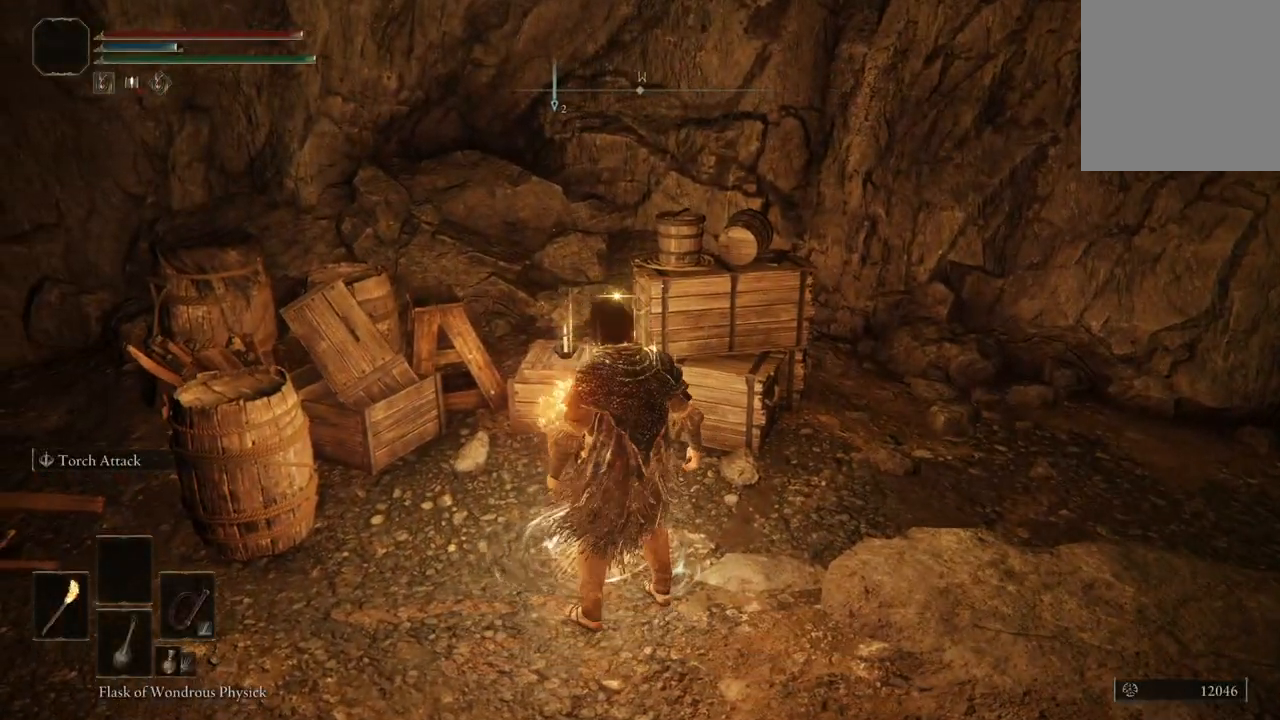
{"buttons": [], "left_stick": "center", "right_stick": "right", "events": [[333, "right_stick", "right"]]}
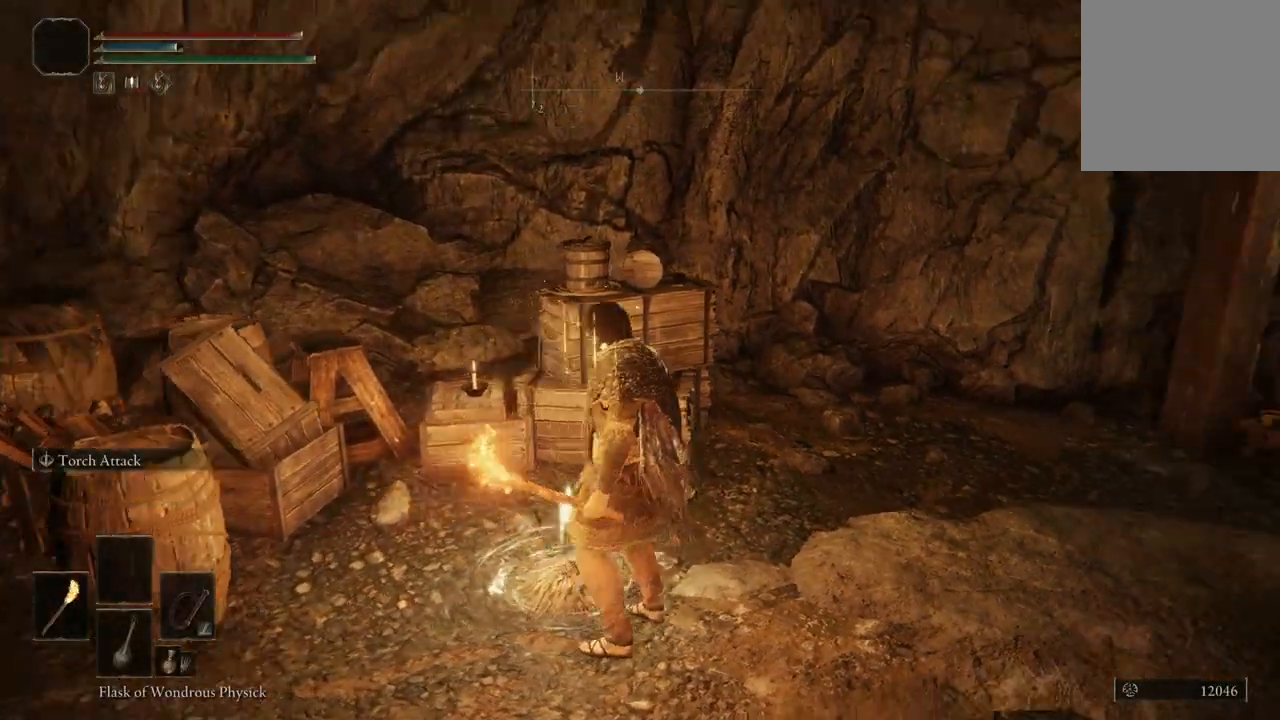
{"buttons": [], "left_stick": "center", "right_stick": "center", "events": [[133, "right_stick", "up-right"], [367, "right_stick", "center"]]}
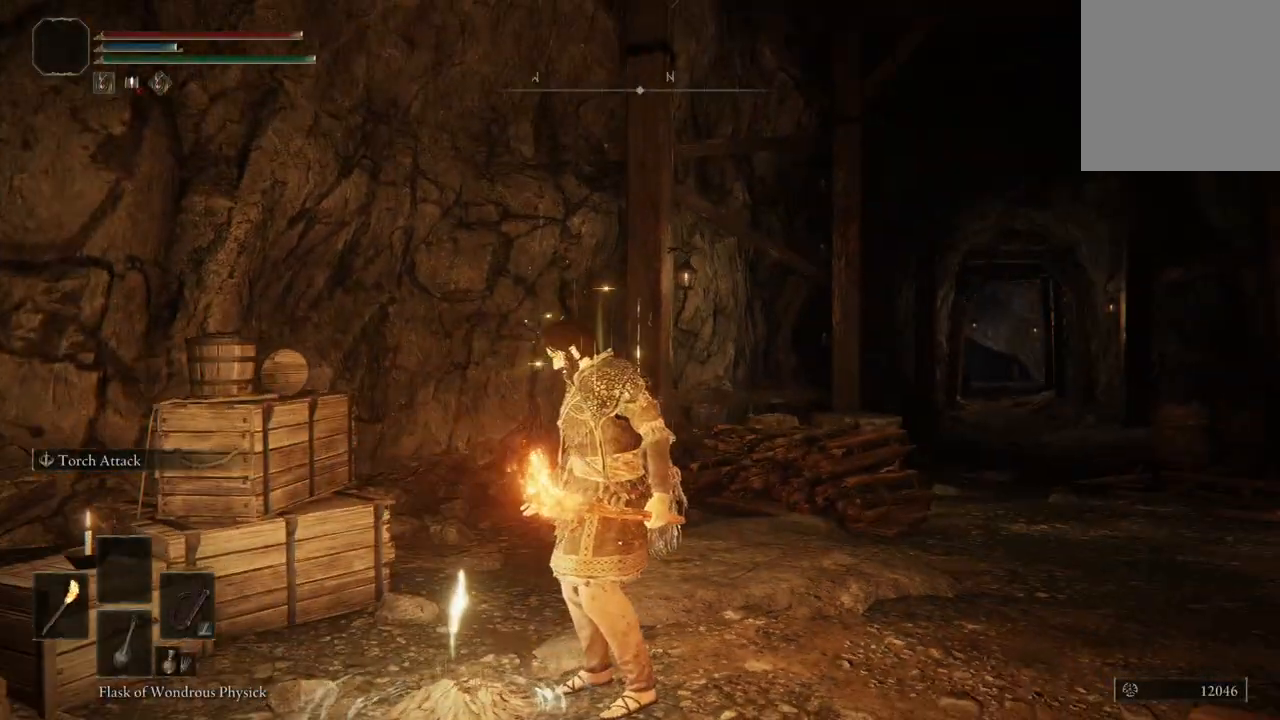
{"buttons": [], "left_stick": "center", "right_stick": "right", "events": [[333, "right_stick", "right"]]}
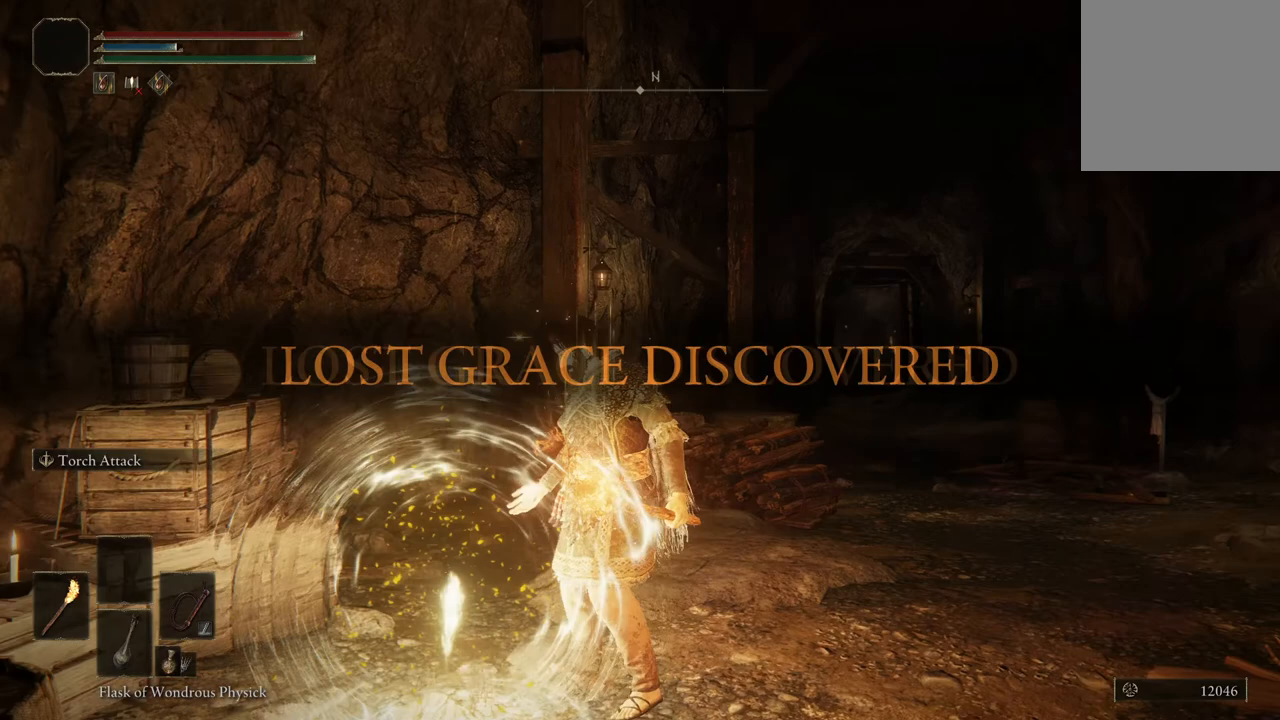
{"buttons": [], "left_stick": "center", "right_stick": "right", "events": [[233, "right_stick", "center"], [467, "right_stick", "right"]]}
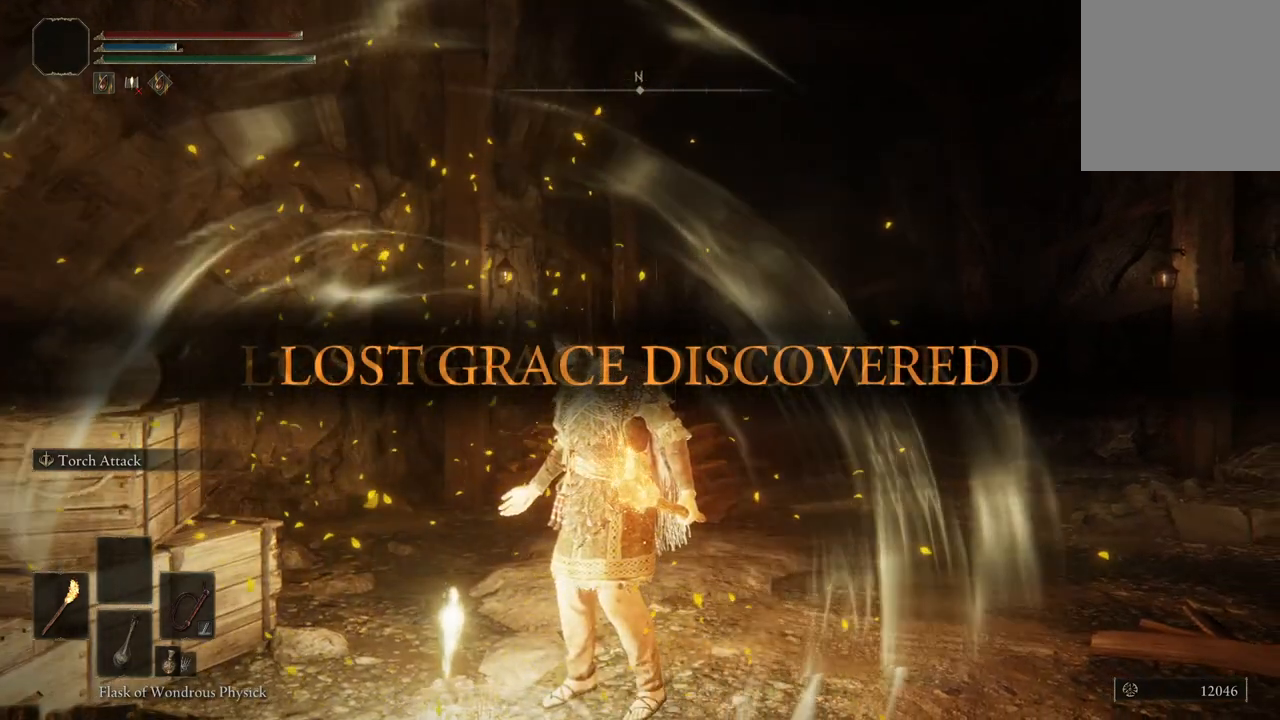
{"buttons": [], "left_stick": "center", "right_stick": "center", "events": [[367, "right_stick", "center"]]}
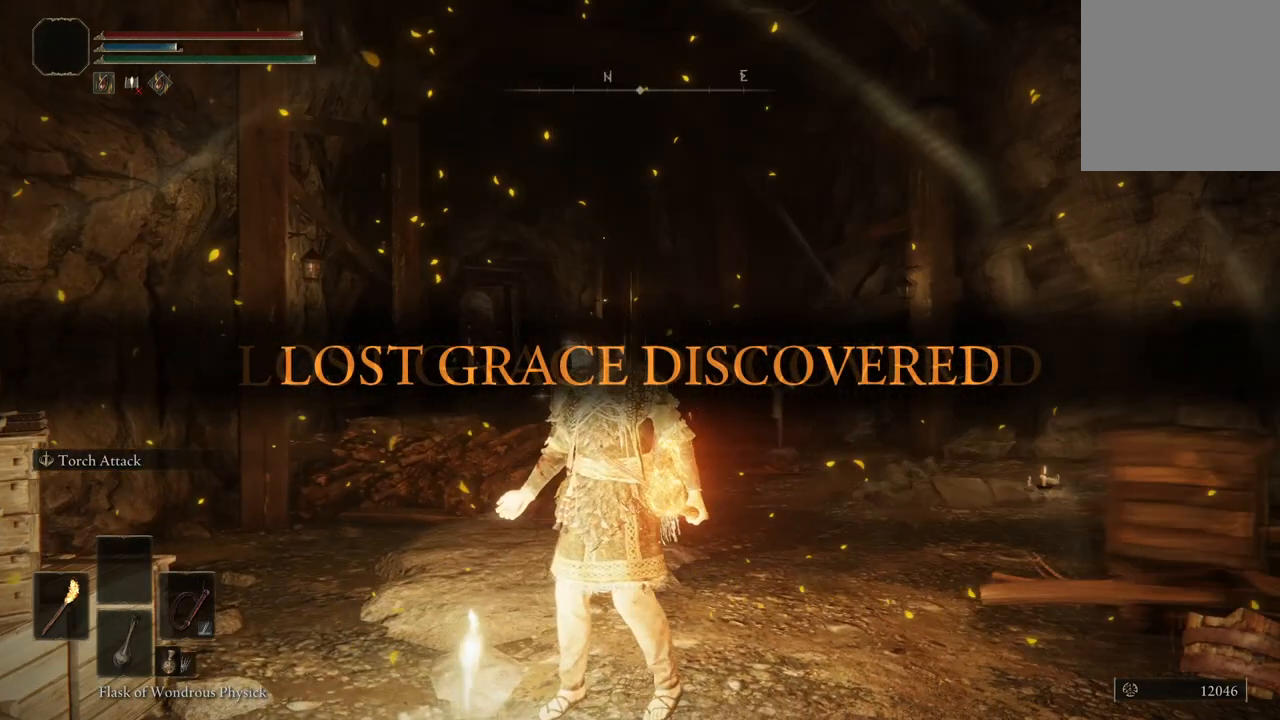
{"buttons": [], "left_stick": "center", "right_stick": "center", "events": []}
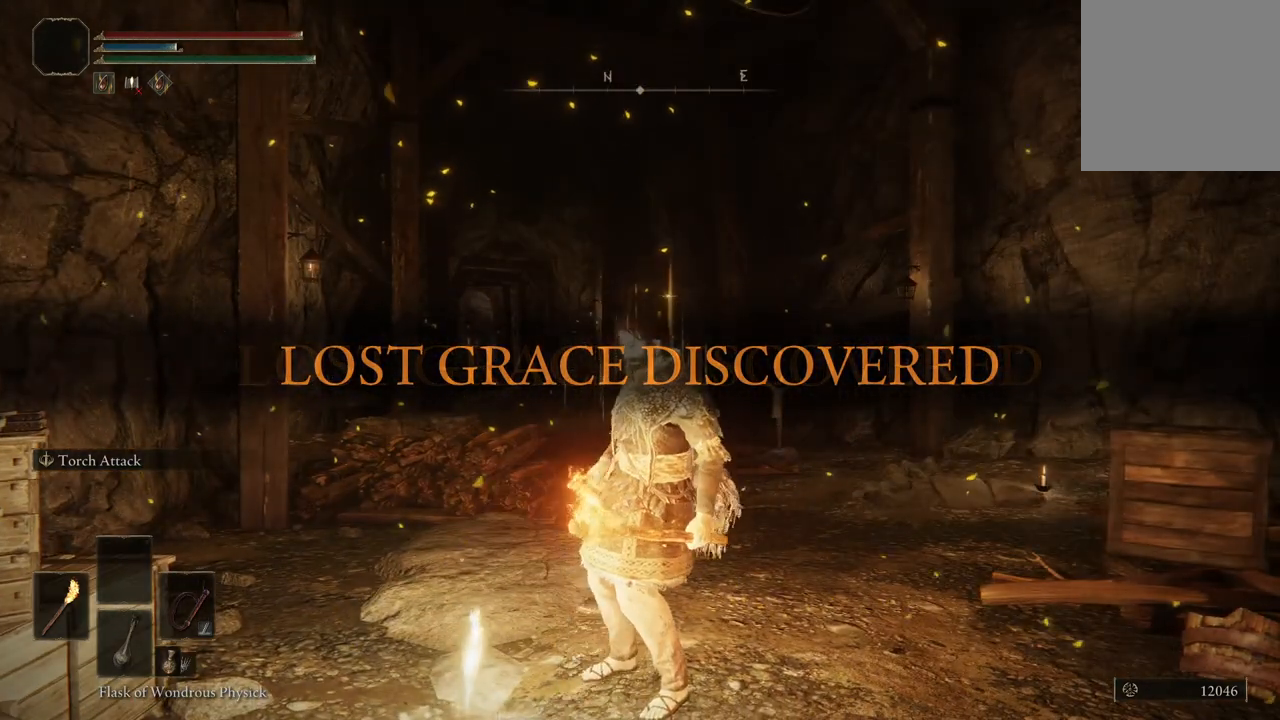
{"buttons": [], "left_stick": "center", "right_stick": "center", "events": []}